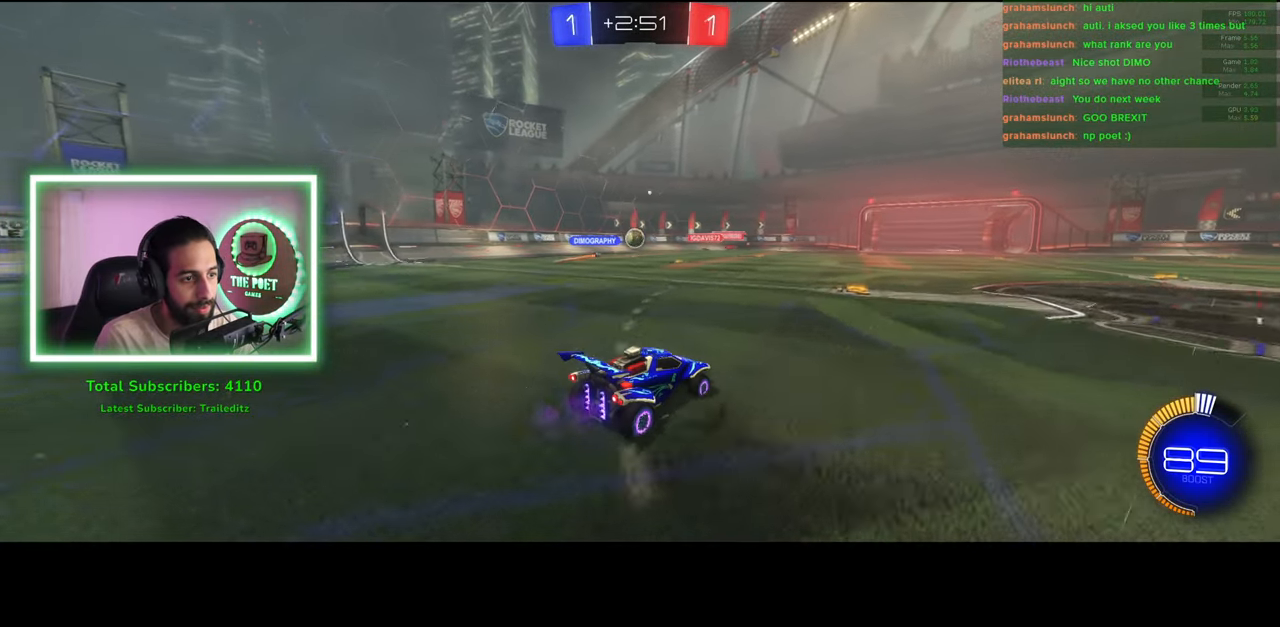
Gameplay with keyboard and mouse; each line is a JSON object with the keys and mouse buttons held at the frame after it. "events" lists presses ("down") and releases ("up") of "a", "ctrl", "d", "e", "q", "s", "shift", "space", "w", "mouse_left", "mouse_wheel", "mouse_right", "mouse_mb4" and "mouse_mb5" between this image and that frame as [ms after this image, input, new state], when the widget could be followed in between. "mouse_left", "mouse_wheel", "mouse_right", "mouse_mb4", "mouse_mb5" = the "left", "wheel", "right", "mb4", "mb5" buttons of the "mouse" list. No other keys are recorded. "wheel" means that the mouse wheel is clicked or scrolled. Mouse movement is not recorded.
{"keys": ["w"], "mouse": [], "events": [[83, "d", "up"], [216, "mouse_left", "up"]]}
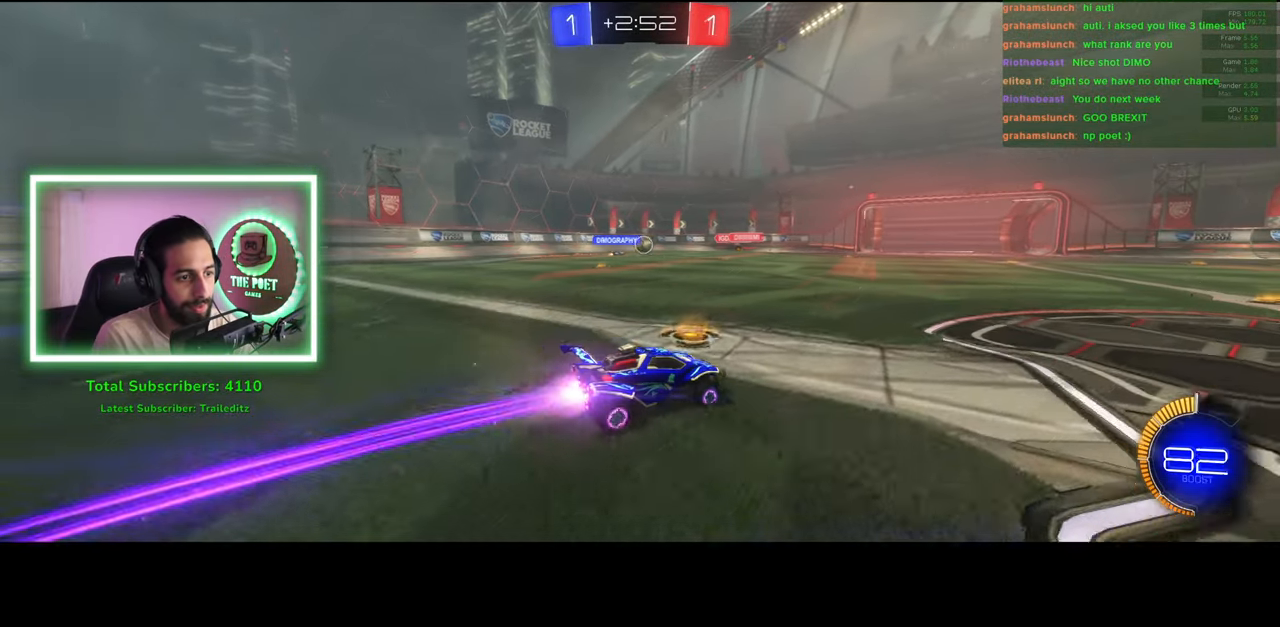
{"keys": [], "mouse": [], "events": [[316, "w", "up"]]}
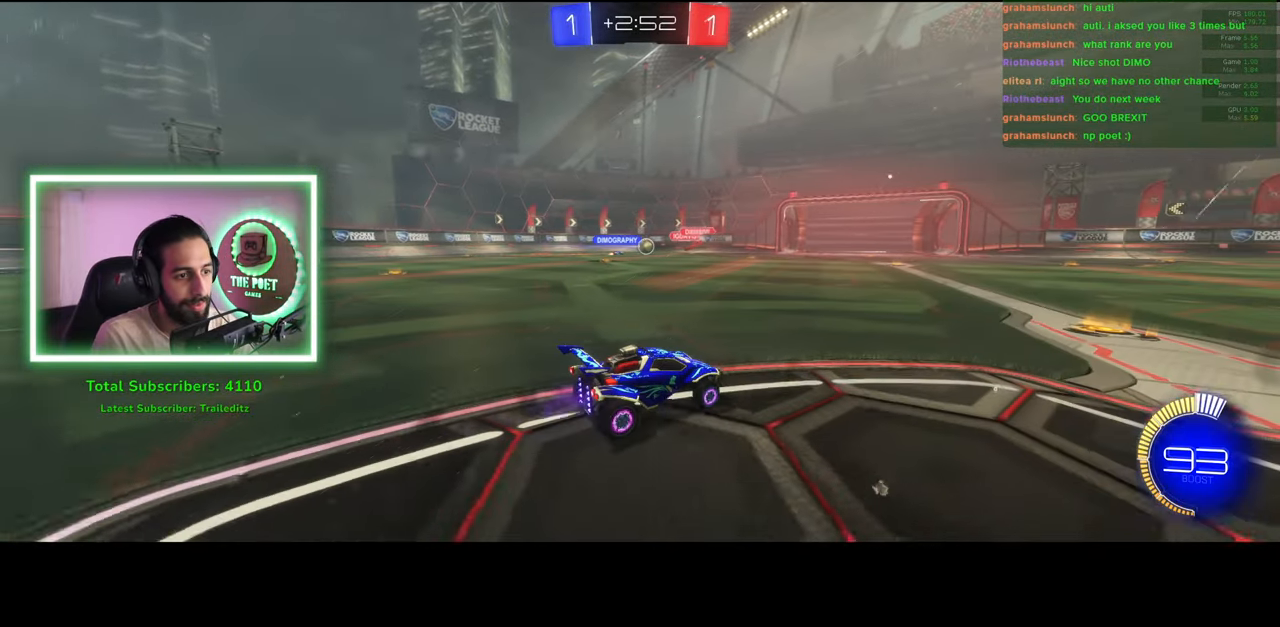
{"keys": ["a"], "mouse": [], "events": [[383, "a", "down"]]}
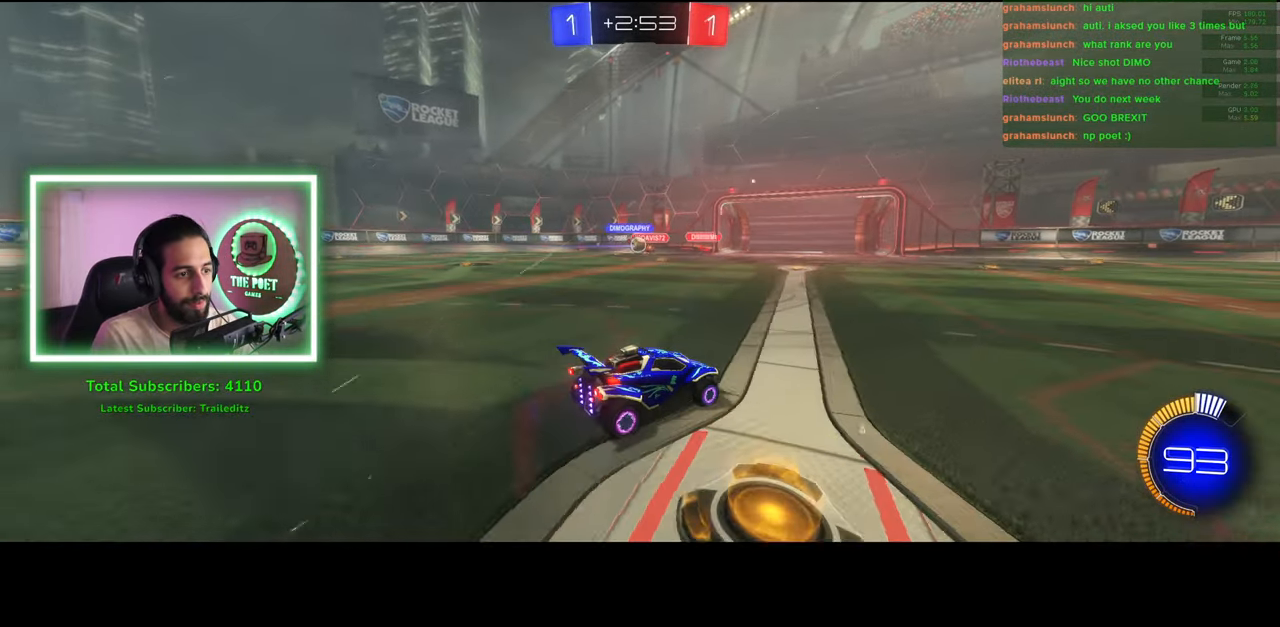
{"keys": ["a", "w"], "mouse": [], "events": [[16, "w", "down"], [166, "shift", "down"], [216, "shift", "up"], [366, "mouse_left", "down"], [450, "mouse_left", "up"]]}
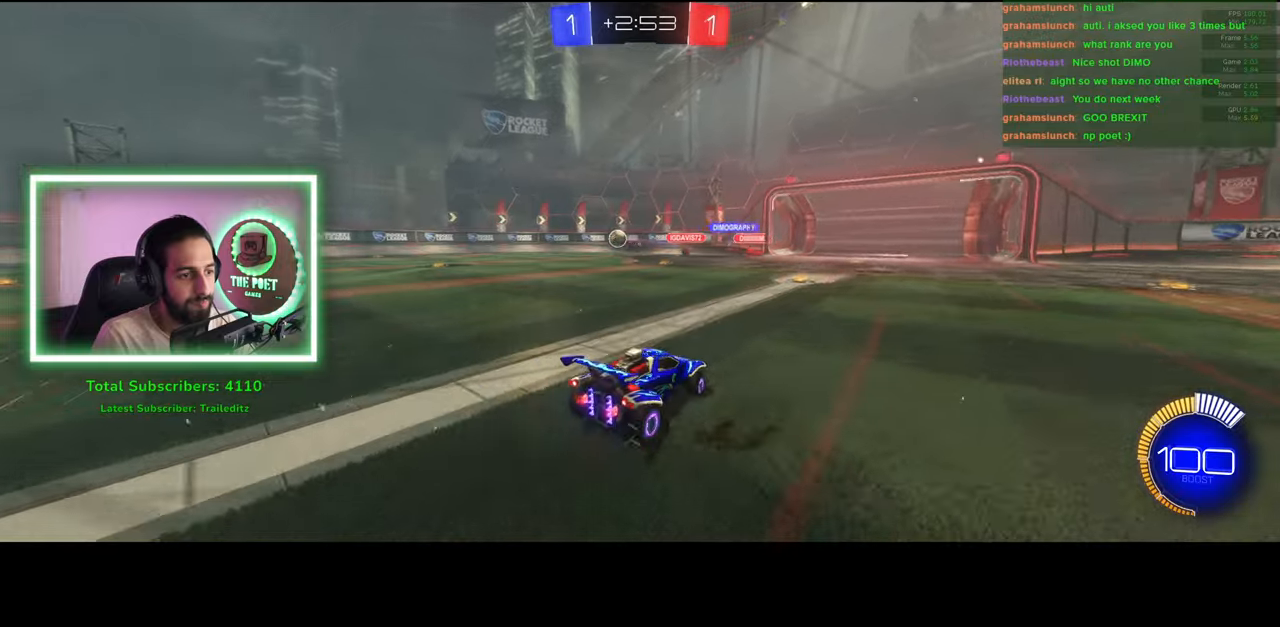
{"keys": ["w"], "mouse": ["left"], "events": [[33, "mouse_left", "down"], [116, "mouse_left", "up"], [166, "mouse_left", "down"], [316, "a", "up"]]}
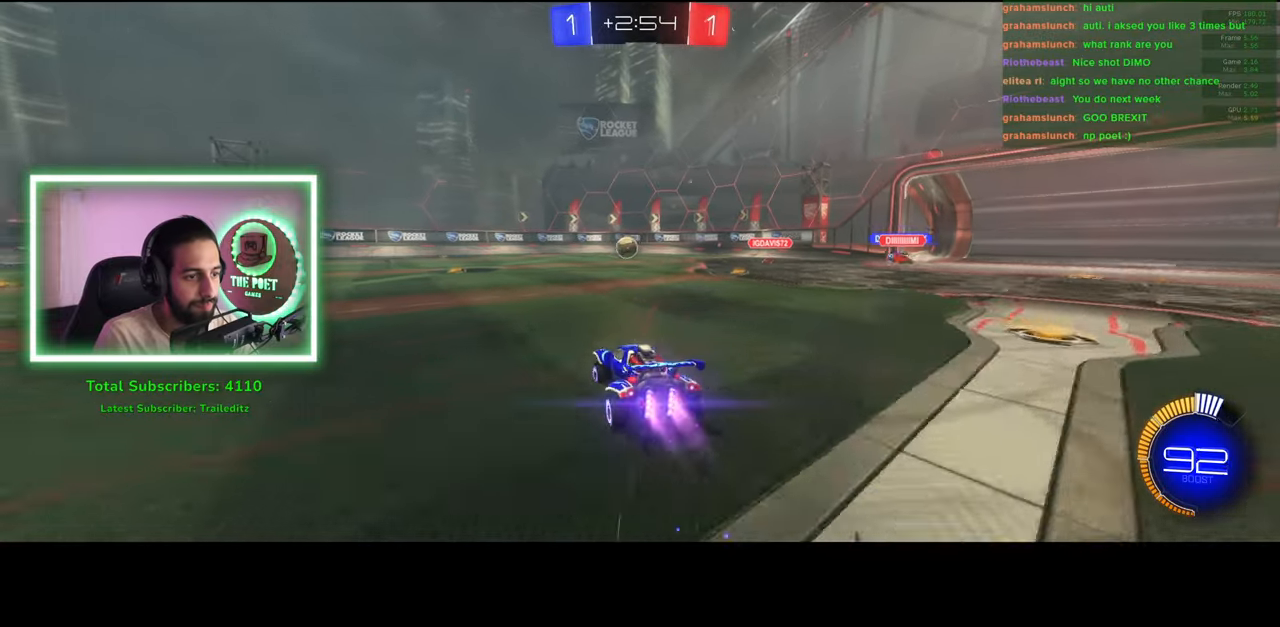
{"keys": ["w"], "mouse": ["left"], "events": [[266, "d", "down"], [416, "d", "up"]]}
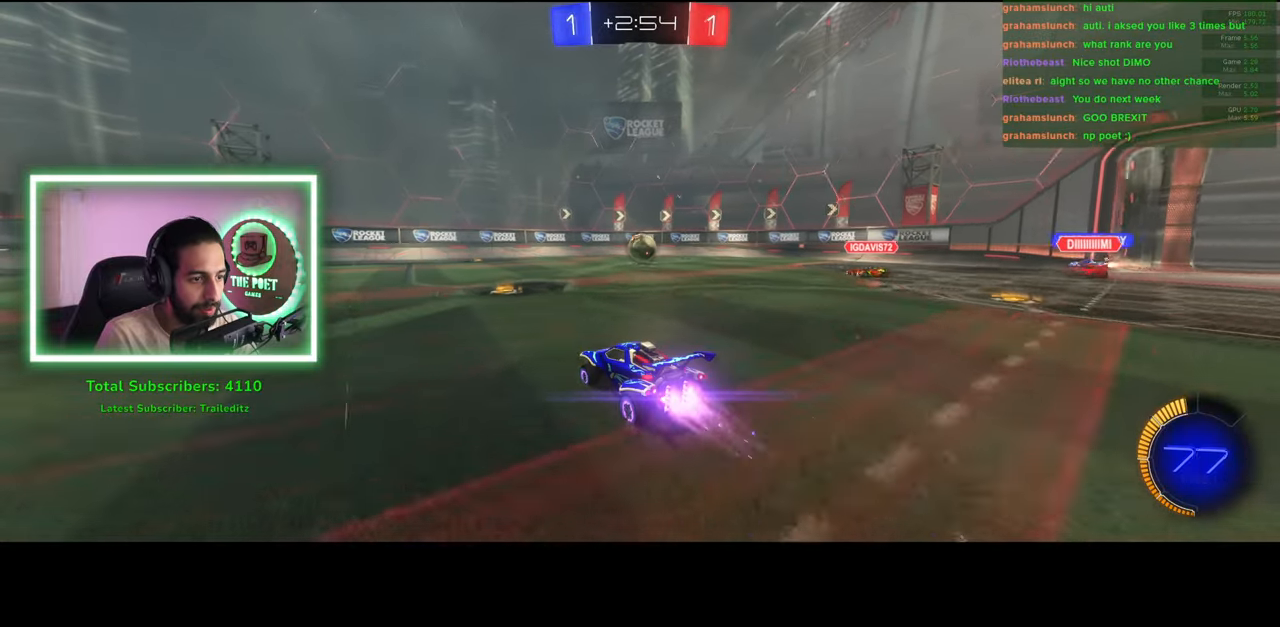
{"keys": ["a", "d", "w"], "mouse": [], "events": [[16, "mouse_left", "up"], [83, "mouse_left", "down"], [383, "d", "down"], [433, "mouse_left", "up"], [500, "a", "down"]]}
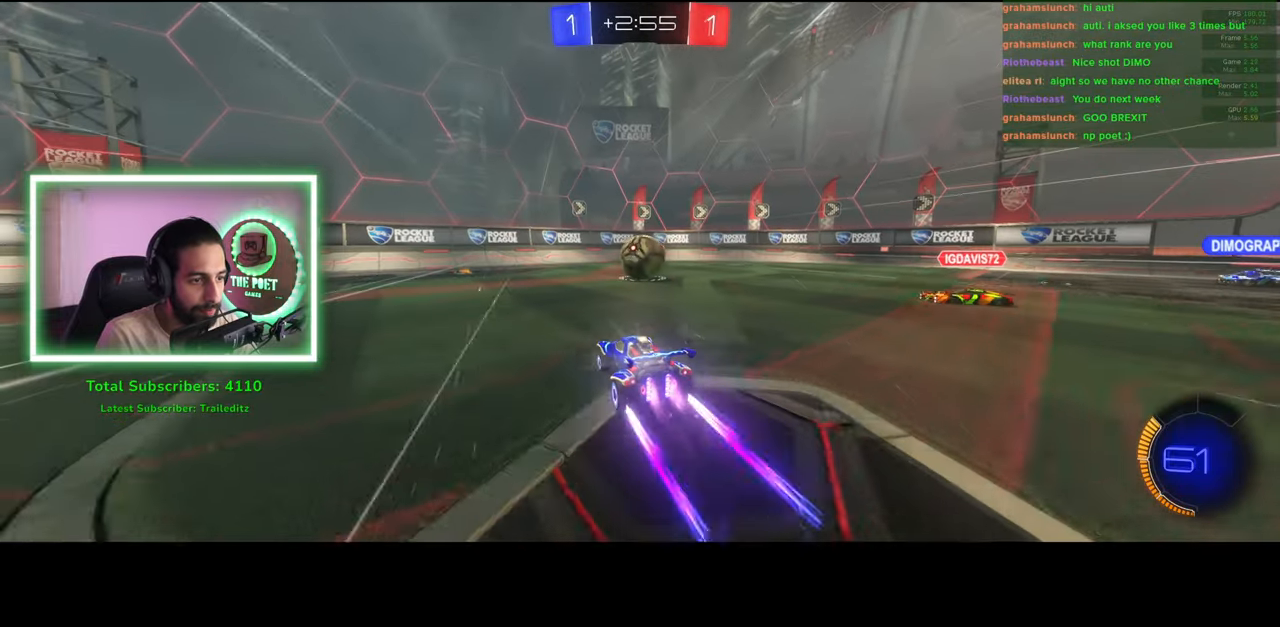
{"keys": ["a", "w"], "mouse": [], "events": [[33, "d", "up"], [83, "shift", "down"], [233, "shift", "up"]]}
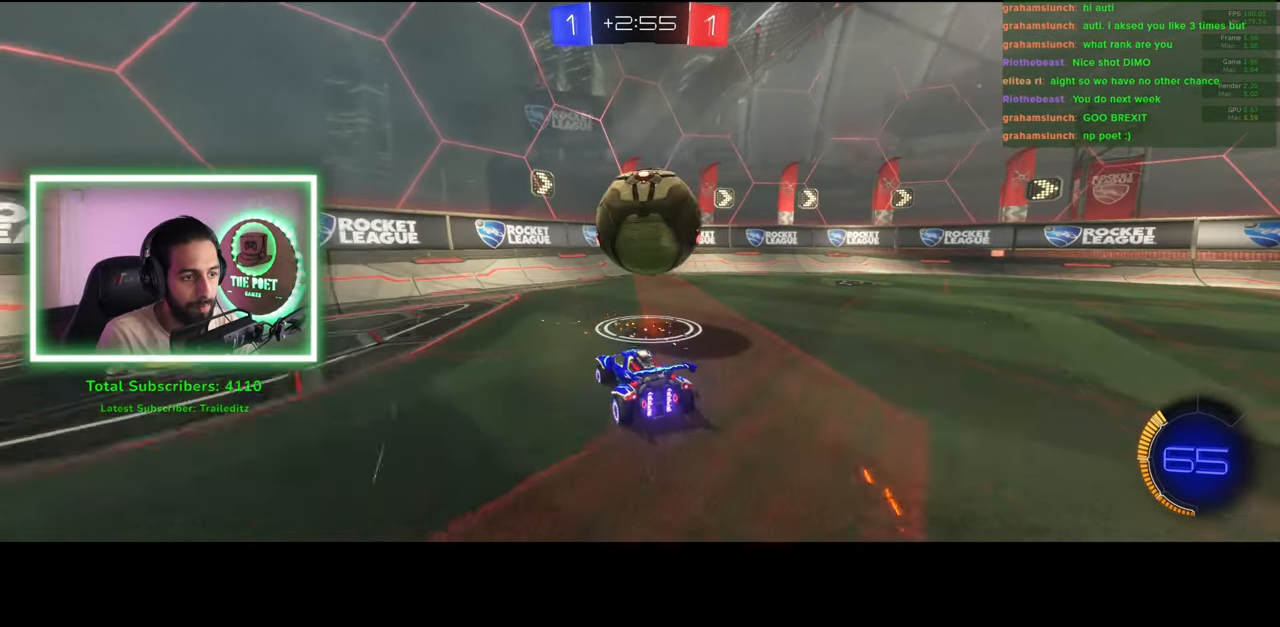
{"keys": ["a", "w"], "mouse": [], "events": []}
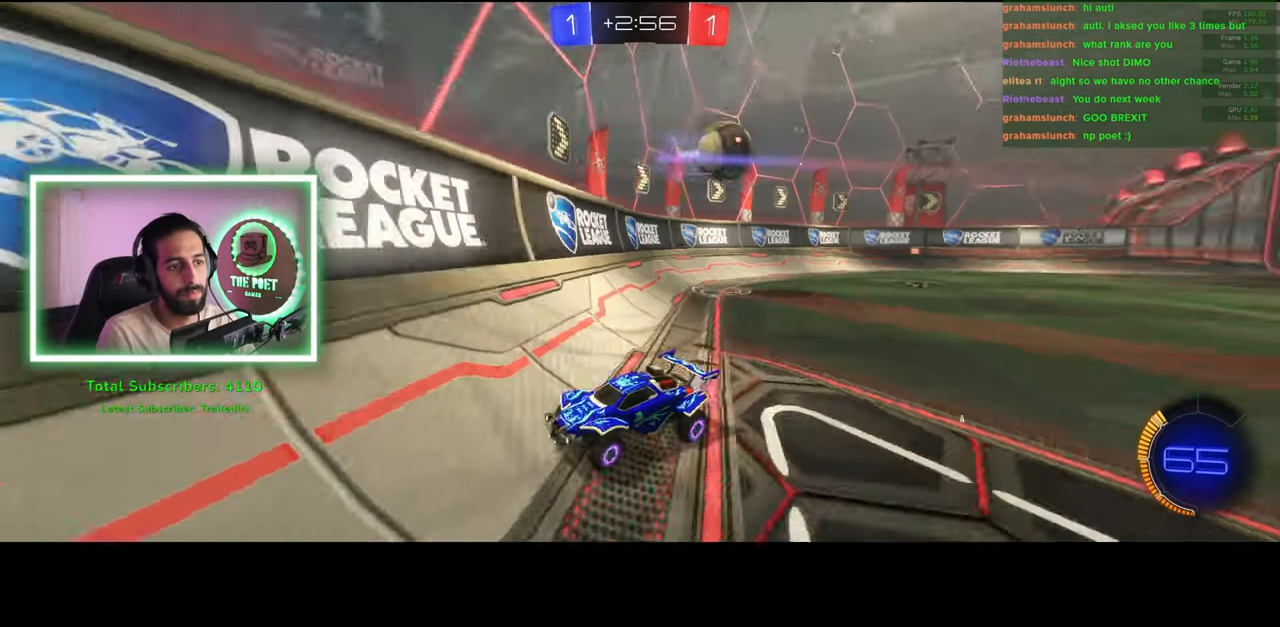
{"keys": ["a", "w"], "mouse": [], "events": [[333, "a", "up"], [433, "a", "down"]]}
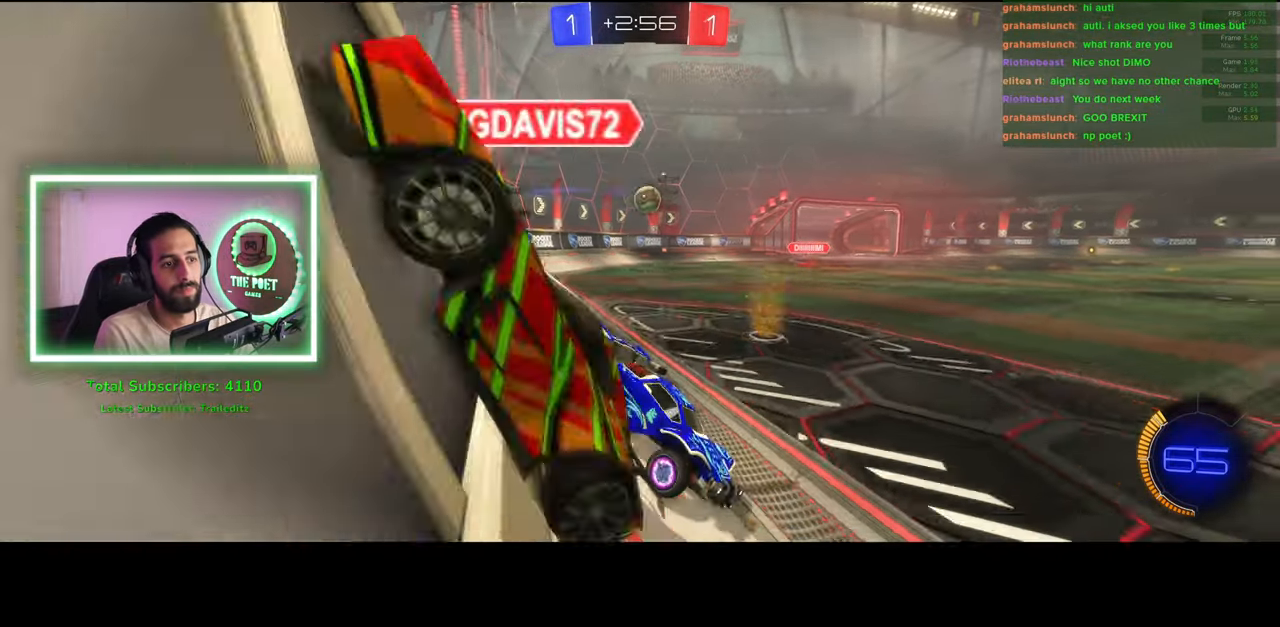
{"keys": ["a", "w"], "mouse": [], "events": []}
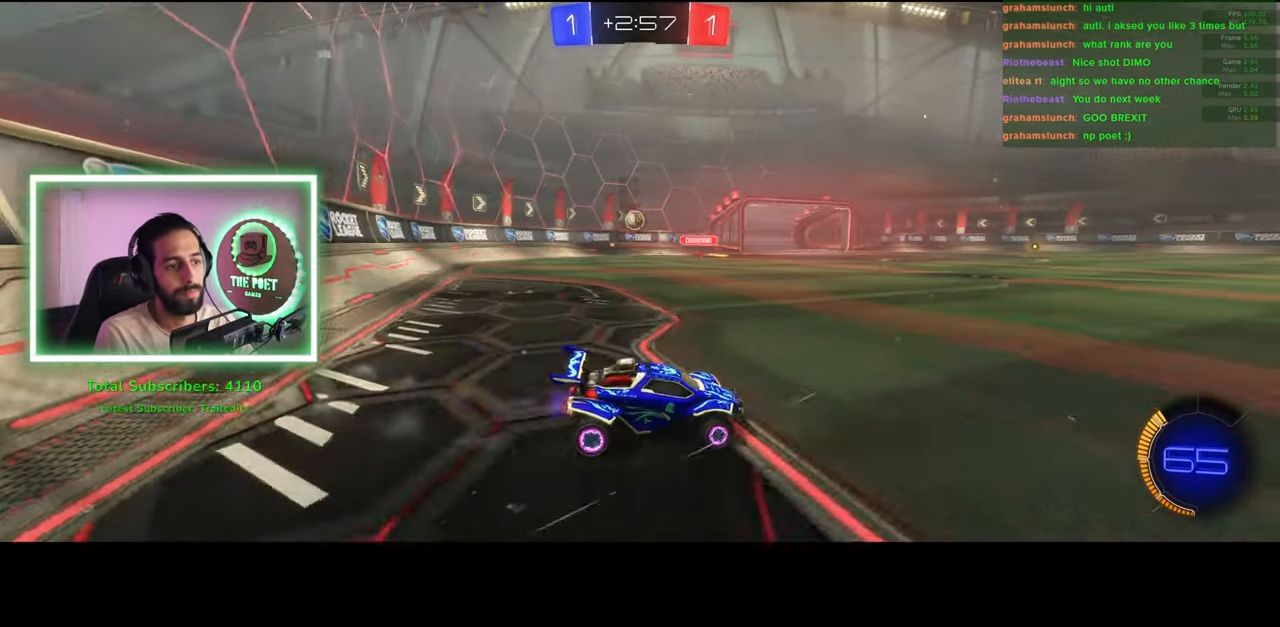
{"keys": ["a", "w"], "mouse": [], "events": []}
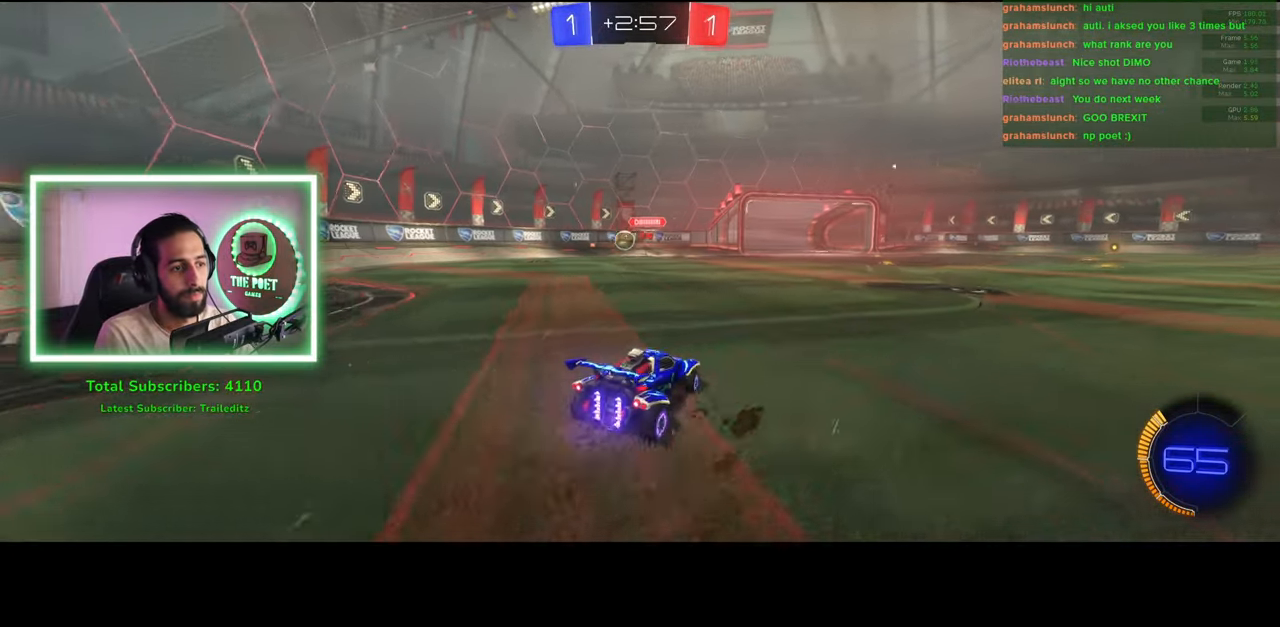
{"keys": ["w"], "mouse": [], "events": [[316, "a", "up"], [383, "d", "down"], [483, "d", "up"]]}
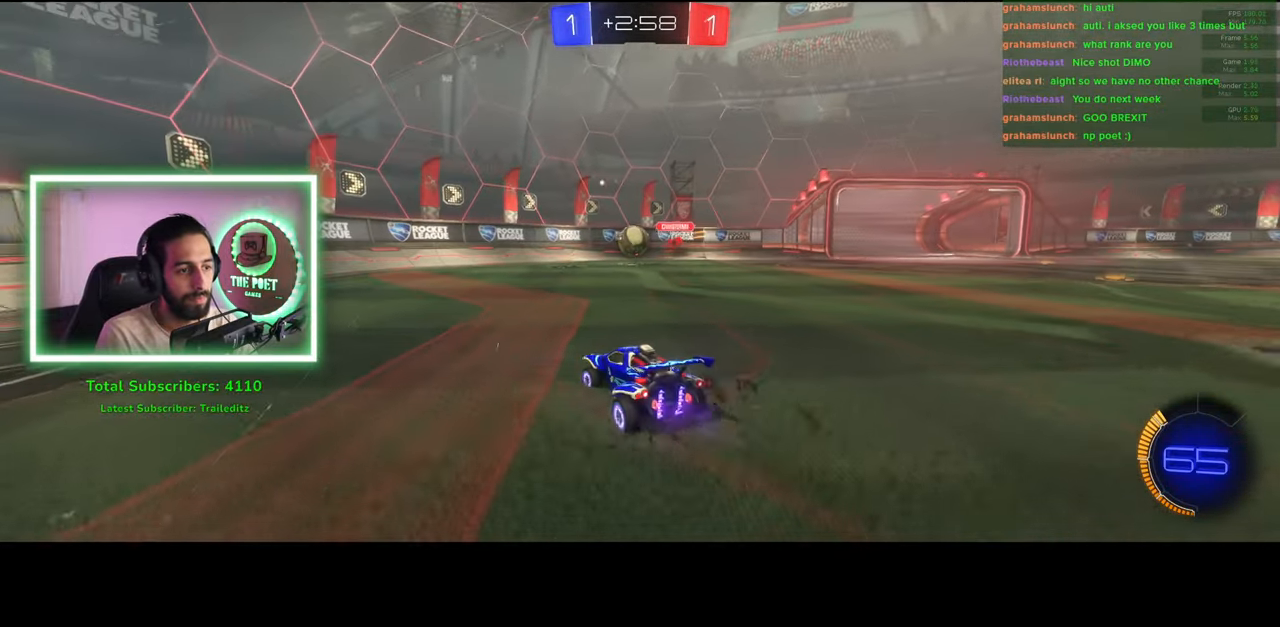
{"keys": ["d"], "mouse": [], "events": [[266, "d", "down"], [283, "mouse_left", "down"], [466, "mouse_left", "up"], [466, "w", "up"]]}
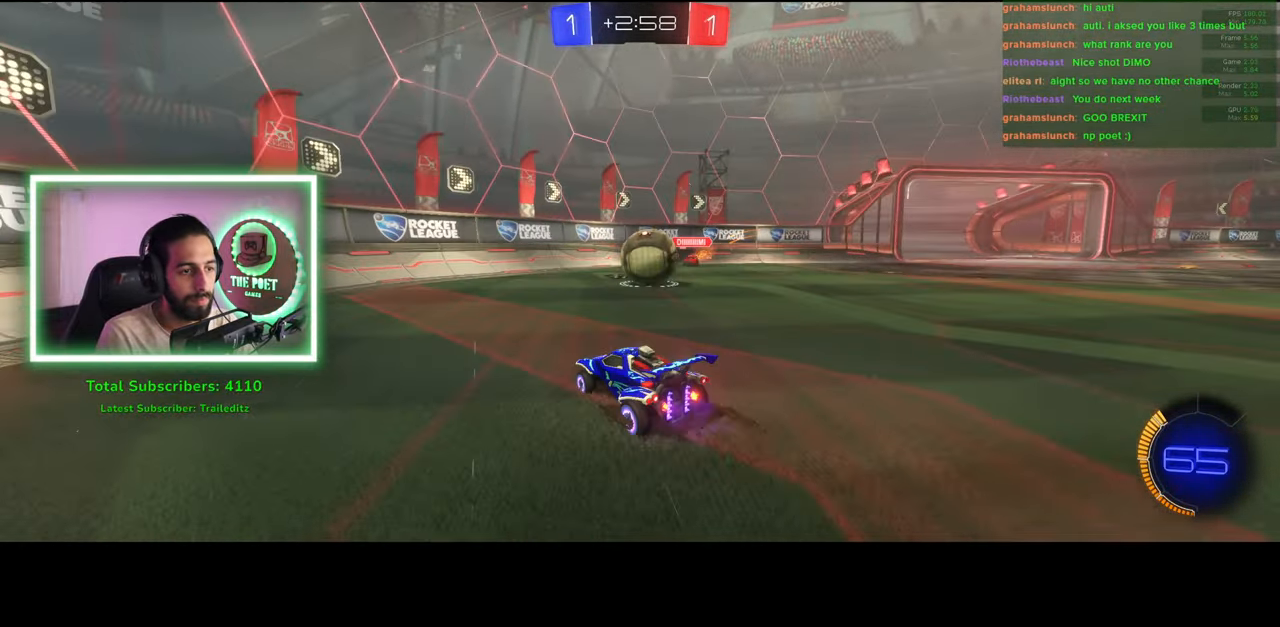
{"keys": ["d", "w"], "mouse": [], "events": [[316, "w", "down"]]}
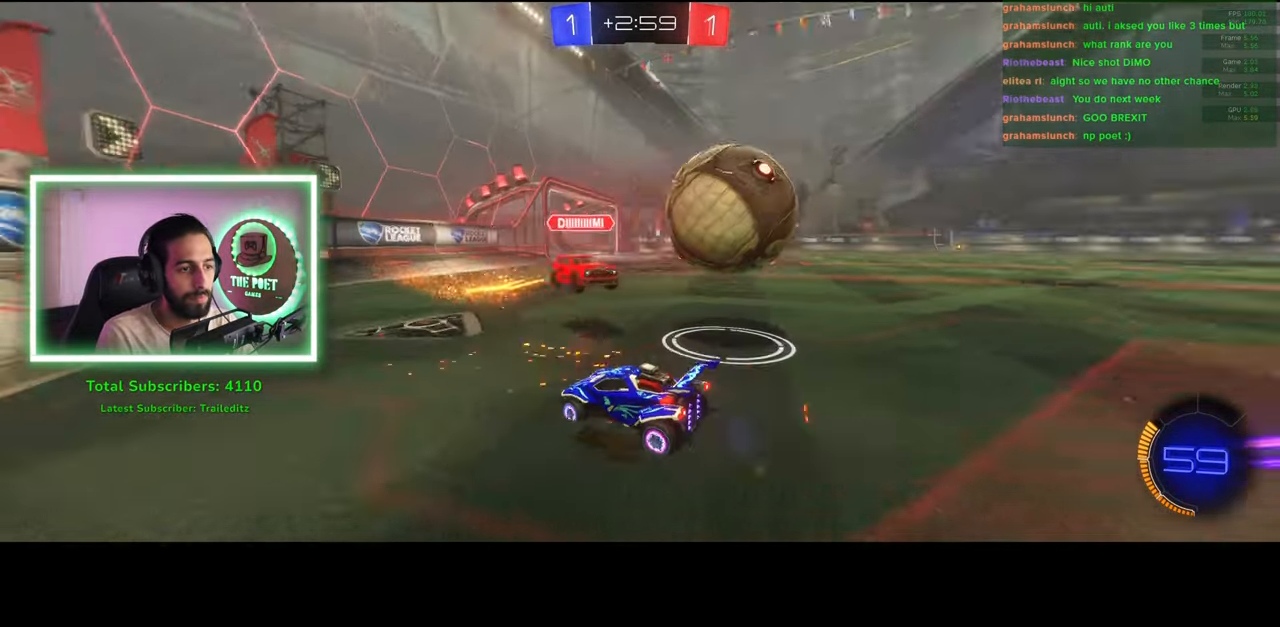
{"keys": ["d", "w"], "mouse": ["left"], "events": [[500, "mouse_left", "down"]]}
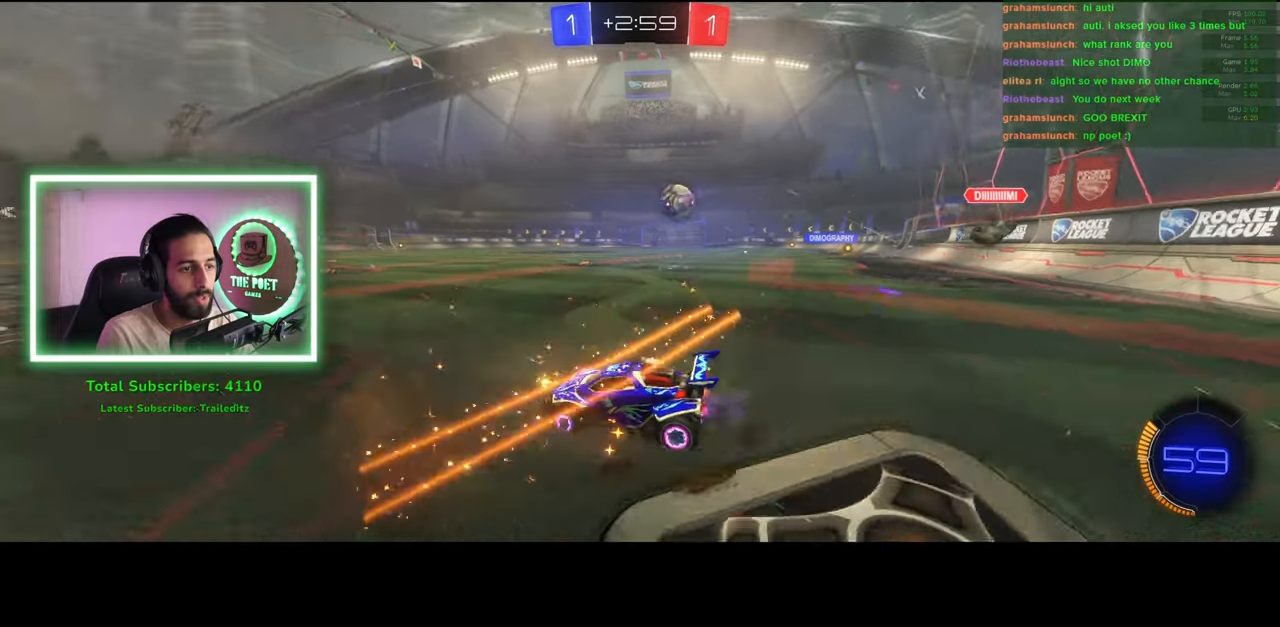
{"keys": ["e", "w"], "mouse": [], "events": [[166, "d", "up"], [200, "mouse_right", "down"], [233, "mouse_left", "up"], [250, "e", "down"], [300, "mouse_right", "up"], [350, "mouse_right", "down"], [466, "mouse_right", "up"]]}
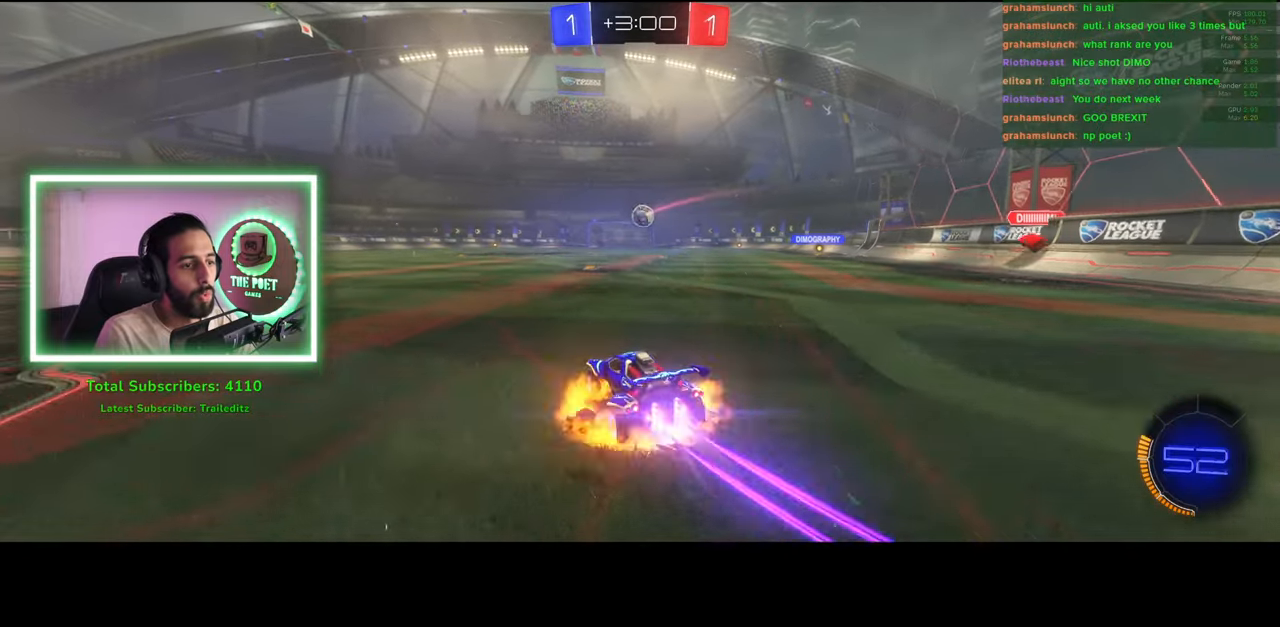
{"keys": [], "mouse": [], "events": [[150, "e", "up"], [216, "w", "up"]]}
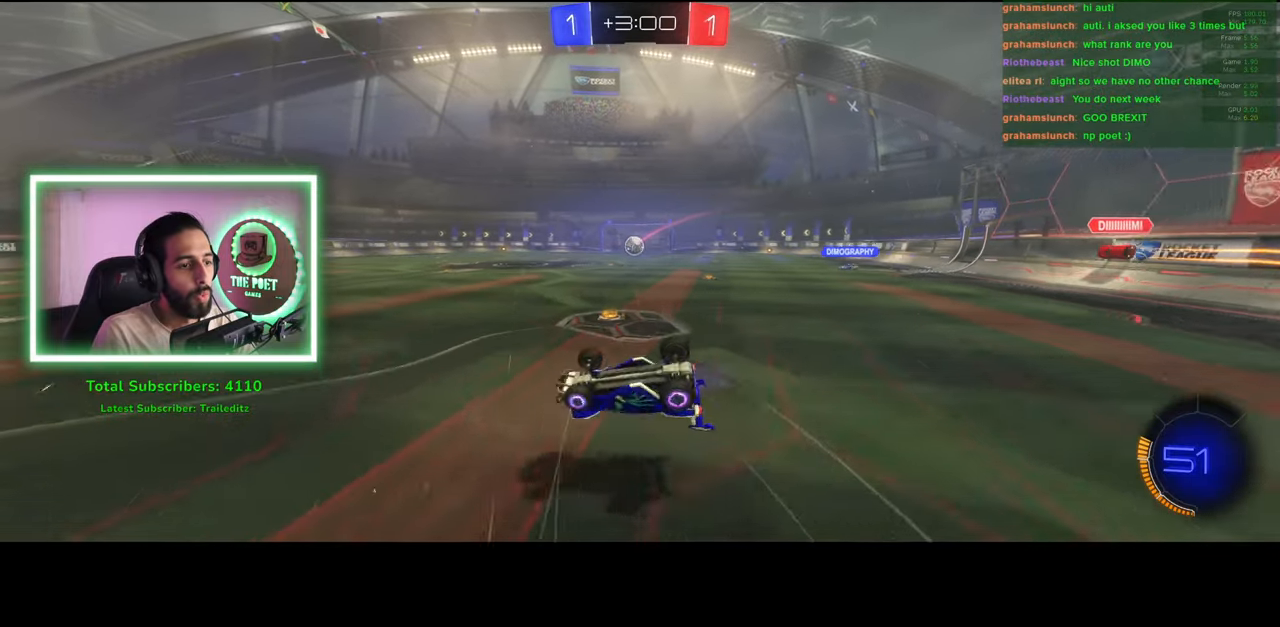
{"keys": ["w"], "mouse": [], "events": [[366, "w", "down"]]}
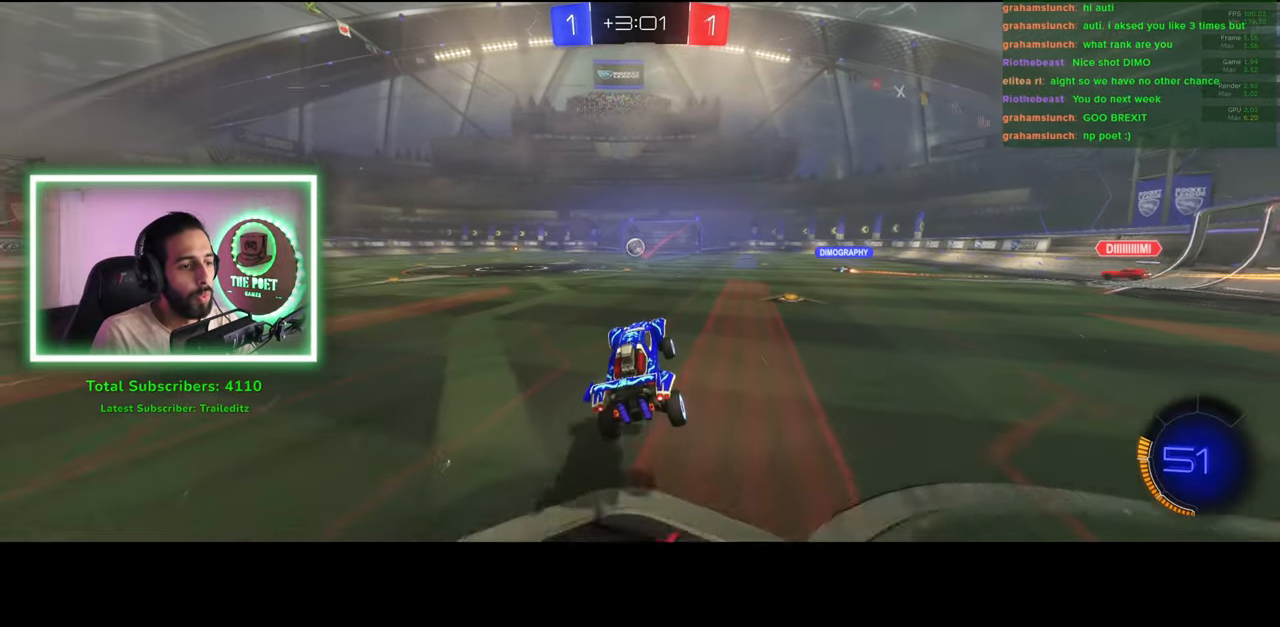
{"keys": ["e", "w"], "mouse": [], "events": [[100, "e", "down"], [133, "mouse_left", "down"], [216, "mouse_right", "down"], [266, "mouse_left", "up"], [316, "mouse_right", "up"], [366, "mouse_right", "down"], [500, "mouse_right", "up"]]}
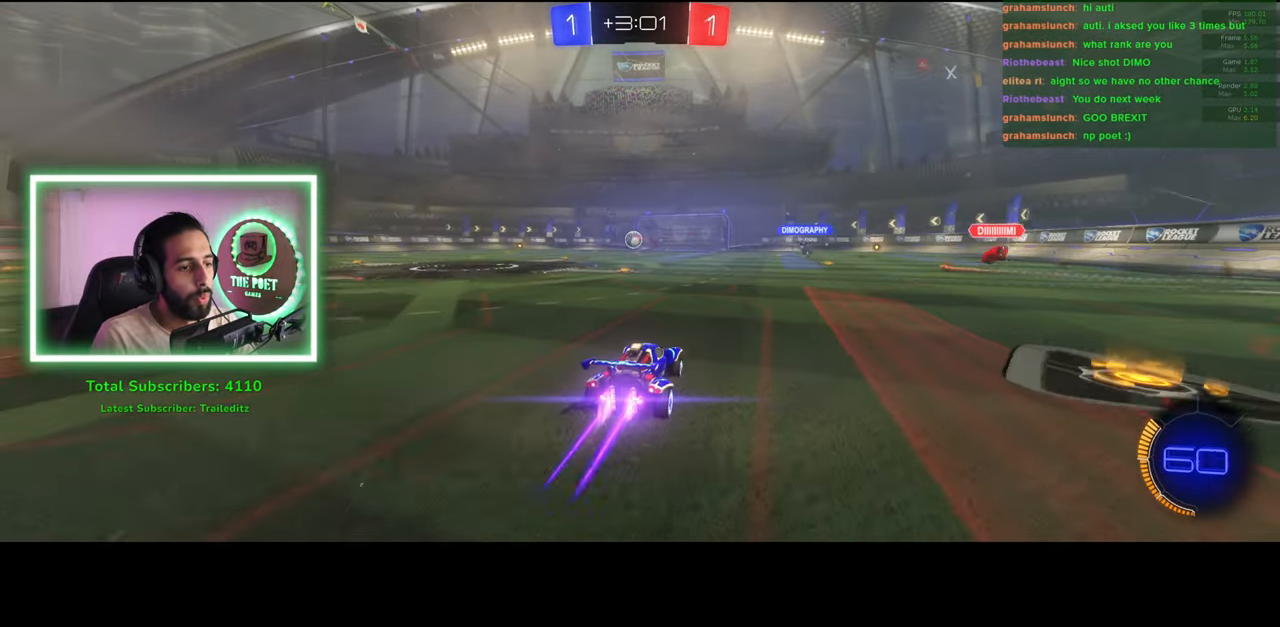
{"keys": [], "mouse": [], "events": [[200, "w", "up"], [233, "e", "up"]]}
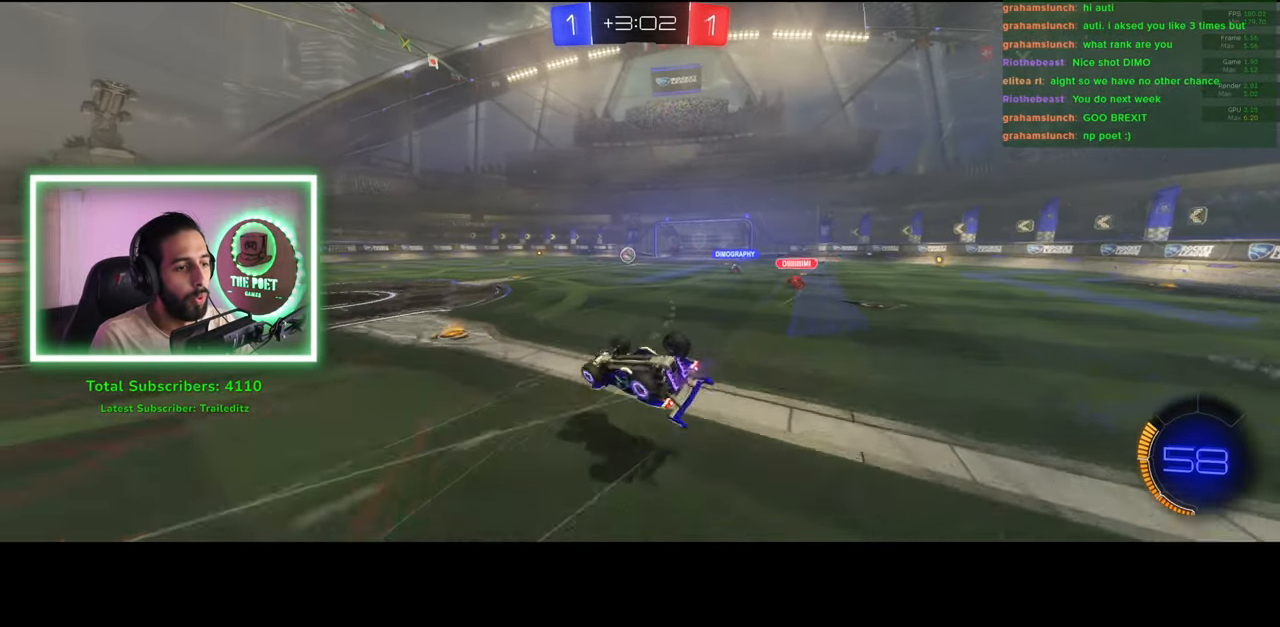
{"keys": ["d", "space", "w"], "mouse": [], "events": [[400, "d", "down"], [416, "space", "down"], [416, "w", "down"]]}
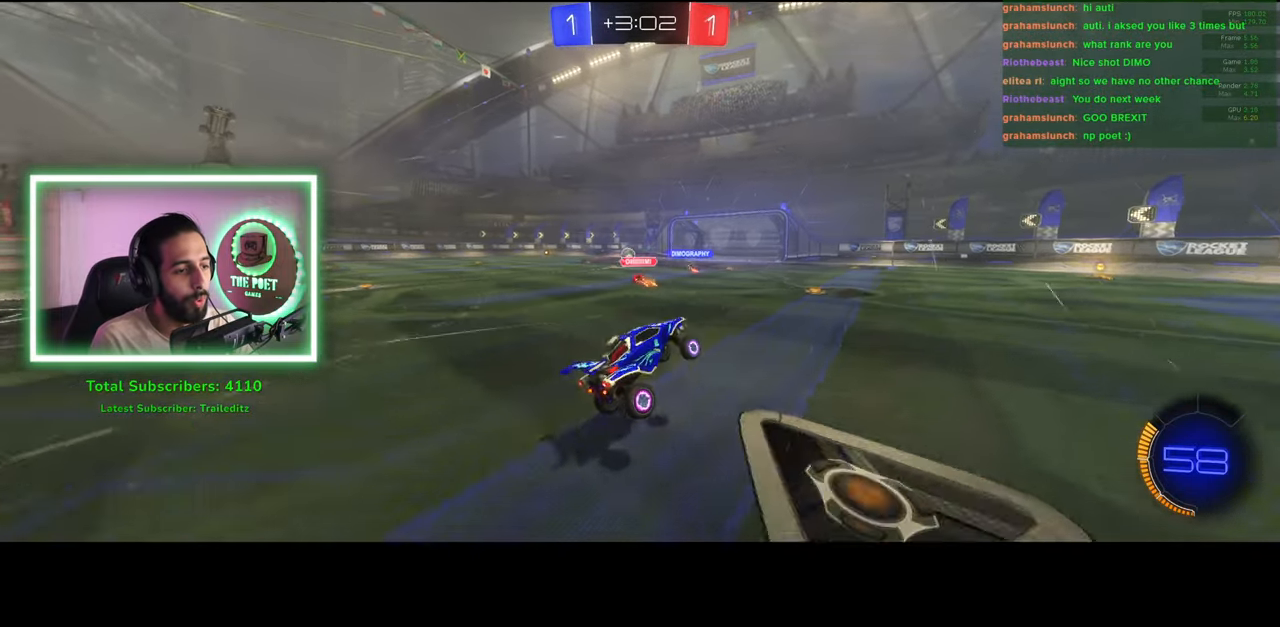
{"keys": ["w"], "mouse": ["left"], "events": [[33, "space", "up"], [150, "d", "up"], [466, "mouse_left", "down"]]}
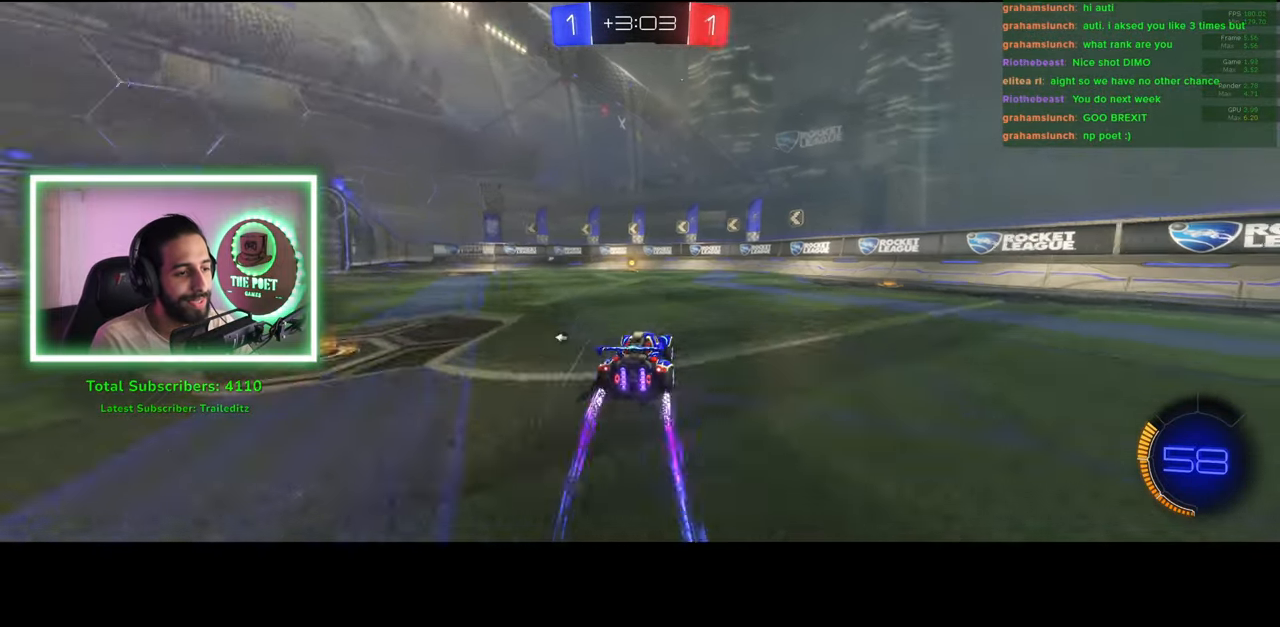
{"keys": ["a", "space", "w"], "mouse": [], "events": [[33, "a", "down"], [66, "mouse_left", "up"], [166, "a", "up"], [383, "a", "down"], [433, "space", "down"]]}
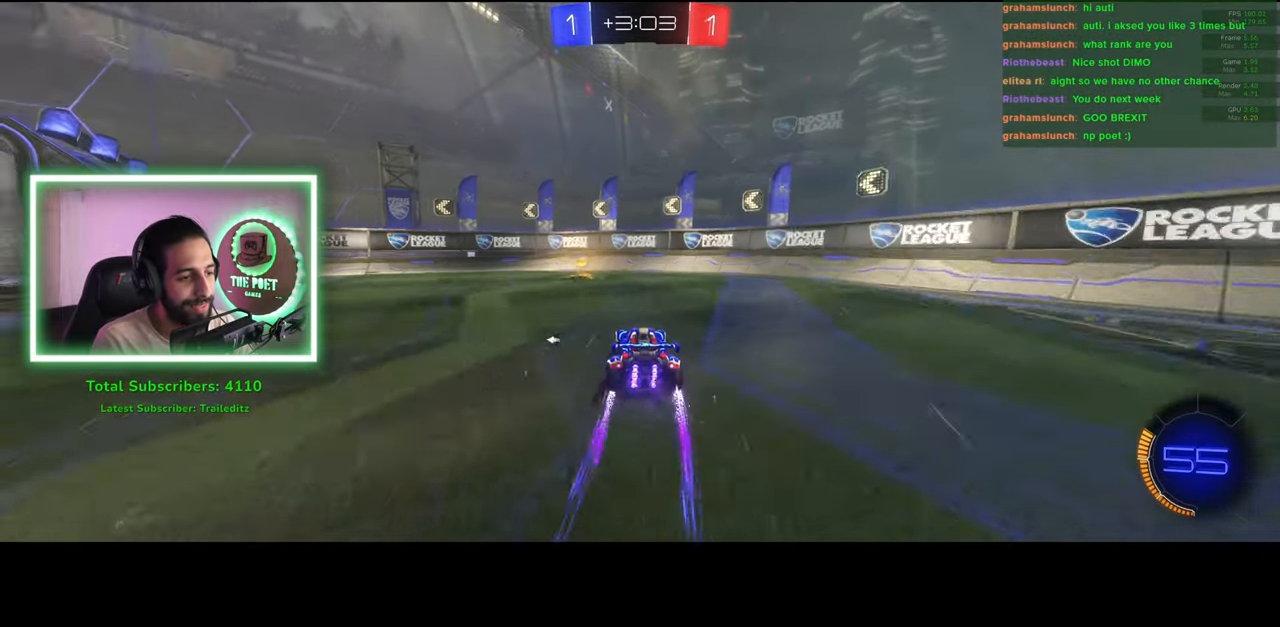
{"keys": ["a", "w"], "mouse": [], "events": [[16, "space", "up"]]}
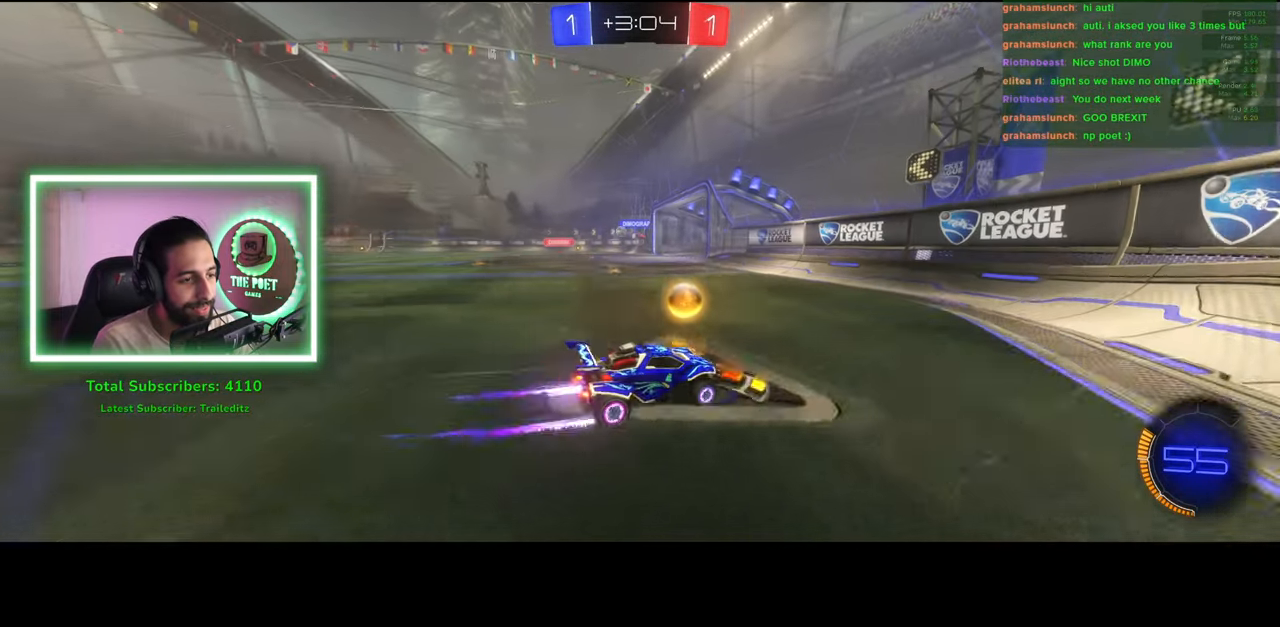
{"keys": [], "mouse": [], "events": [[416, "a", "up"], [466, "w", "up"]]}
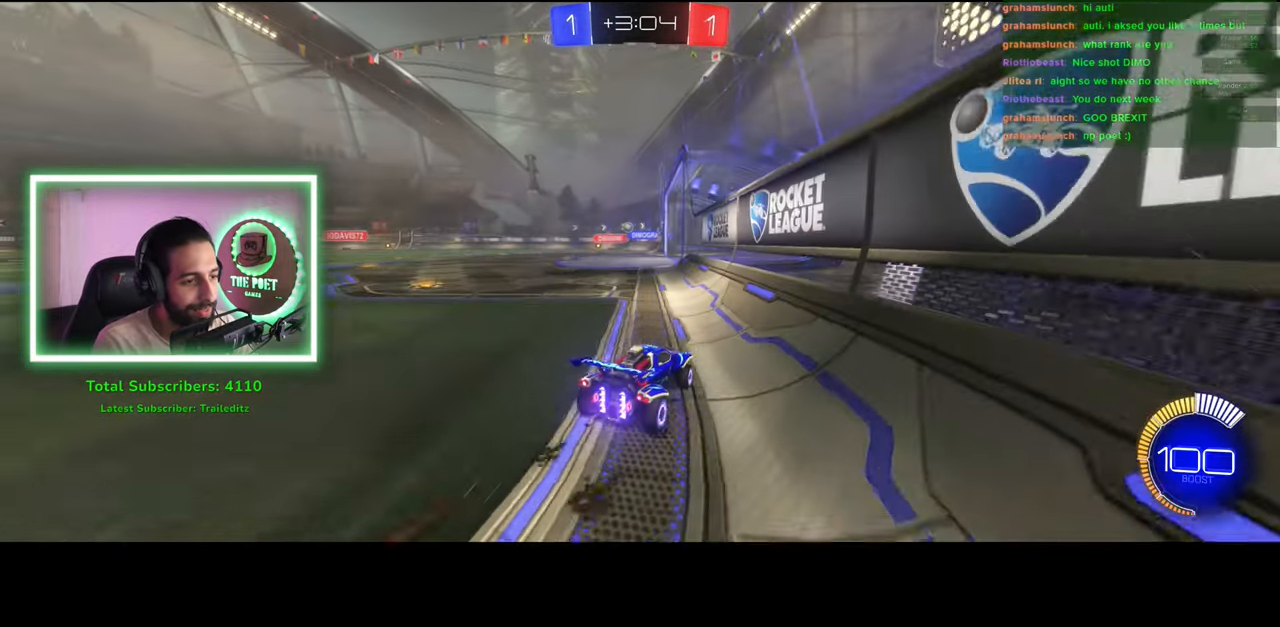
{"keys": ["a", "w"], "mouse": [], "events": [[433, "a", "down"], [450, "w", "down"]]}
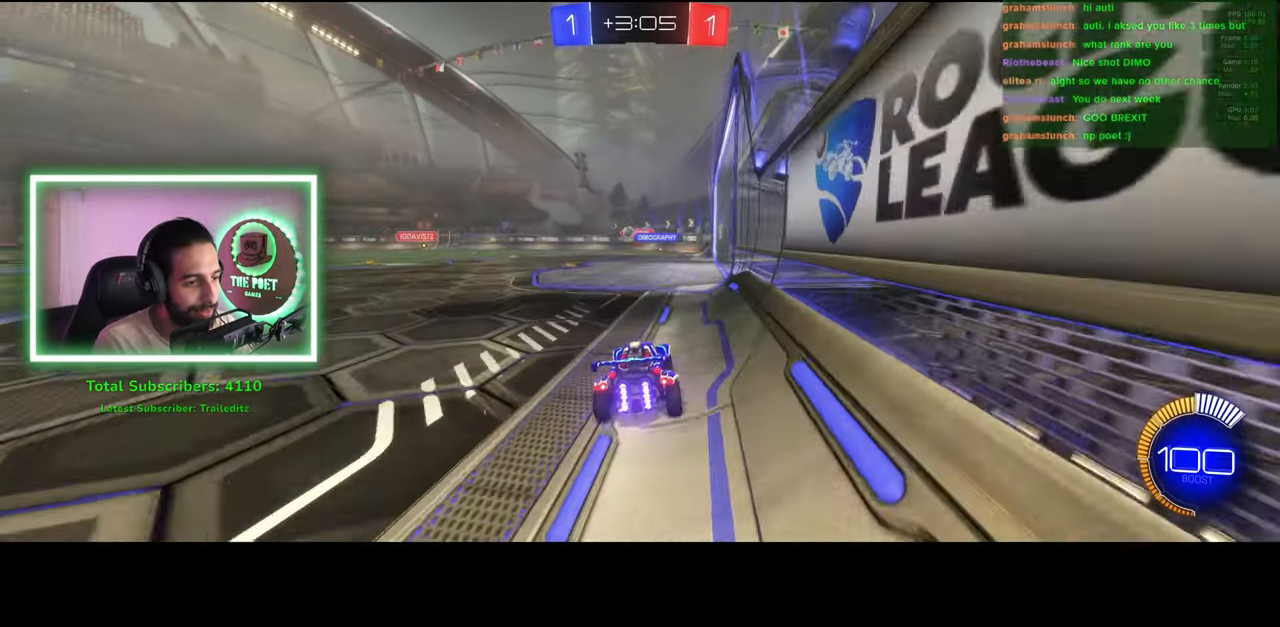
{"keys": ["a", "w"], "mouse": [], "events": [[116, "a", "up"], [433, "a", "down"]]}
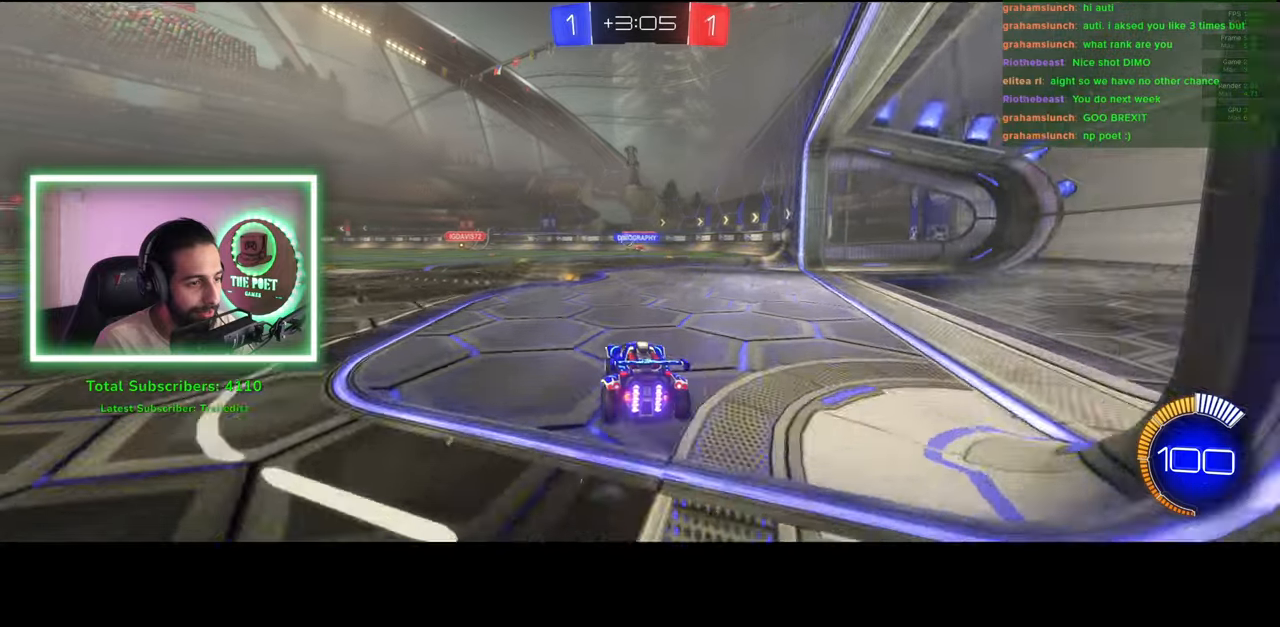
{"keys": ["d", "w"], "mouse": [], "events": [[150, "a", "up"], [450, "d", "down"]]}